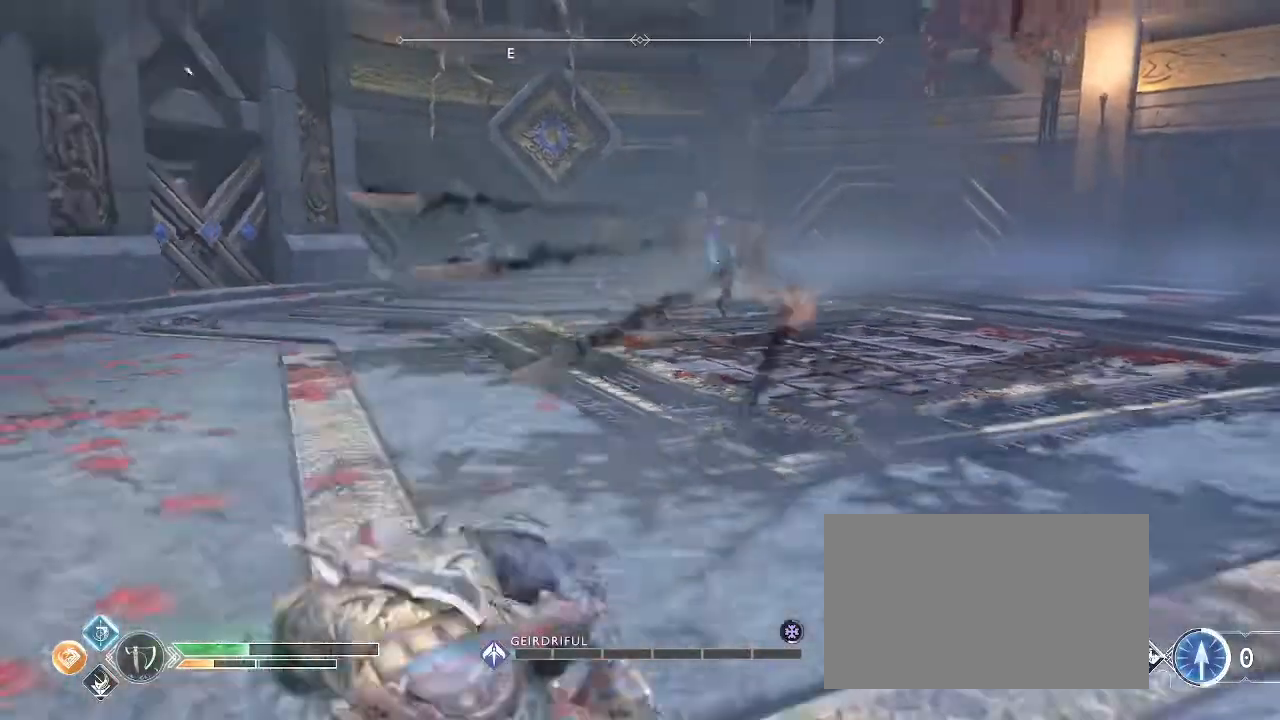
Gameplay with keyboard and mouse; each line is a JSON object with the keys and mouse buttons held at the frame after it. "events" lists presses ("down") and releases ("up") of "1", "2", "3", "4", "5", "a", "alt", "c", "caps_lock", "ctrl", "d", "e", "f", "g", "q", "r", "s", "shift", "space", "t", "tab", "v", "w", "x", "z" and "mouse_wheel_up" between this image and that frame as [ms after this image, input, new state], when the widget could be followed in between. "mouse_wheel_up" = the "wheel_up" button of the "mouse" list. No other keys are recorded. Not read: mouse_move.
{"keys": ["d"], "mouse": [], "events": [[67, "space", "down"], [200, "space", "up"]]}
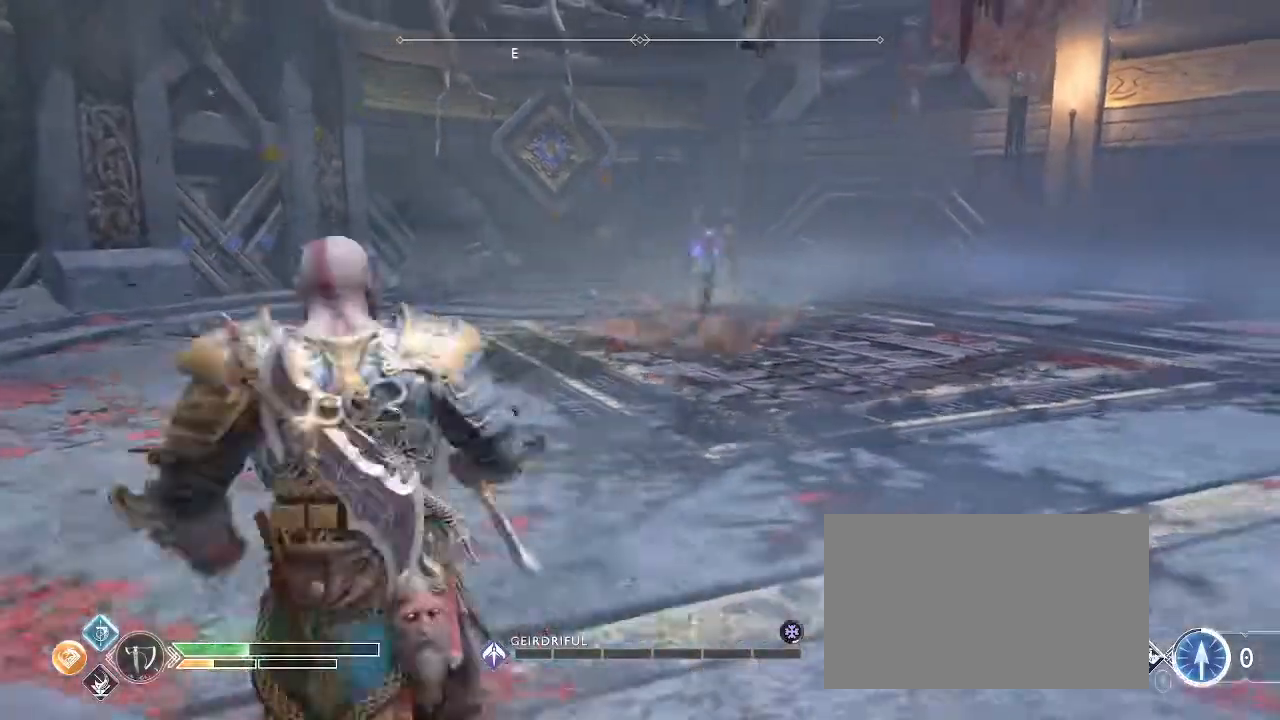
{"keys": [], "mouse": [], "events": [[433, "d", "up"]]}
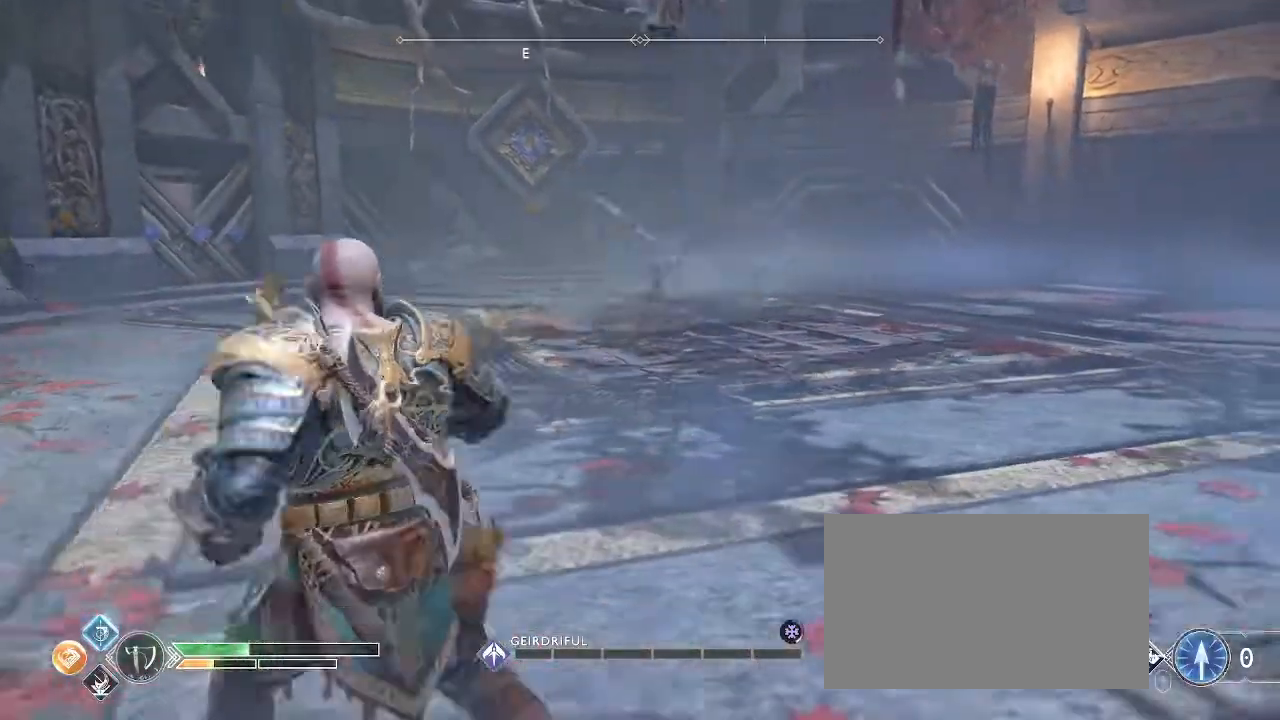
{"keys": [], "mouse": [], "events": [[33, "f", "down"], [100, "f", "up"], [167, "f", "down"], [234, "f", "up"], [300, "f", "down"], [400, "f", "up"]]}
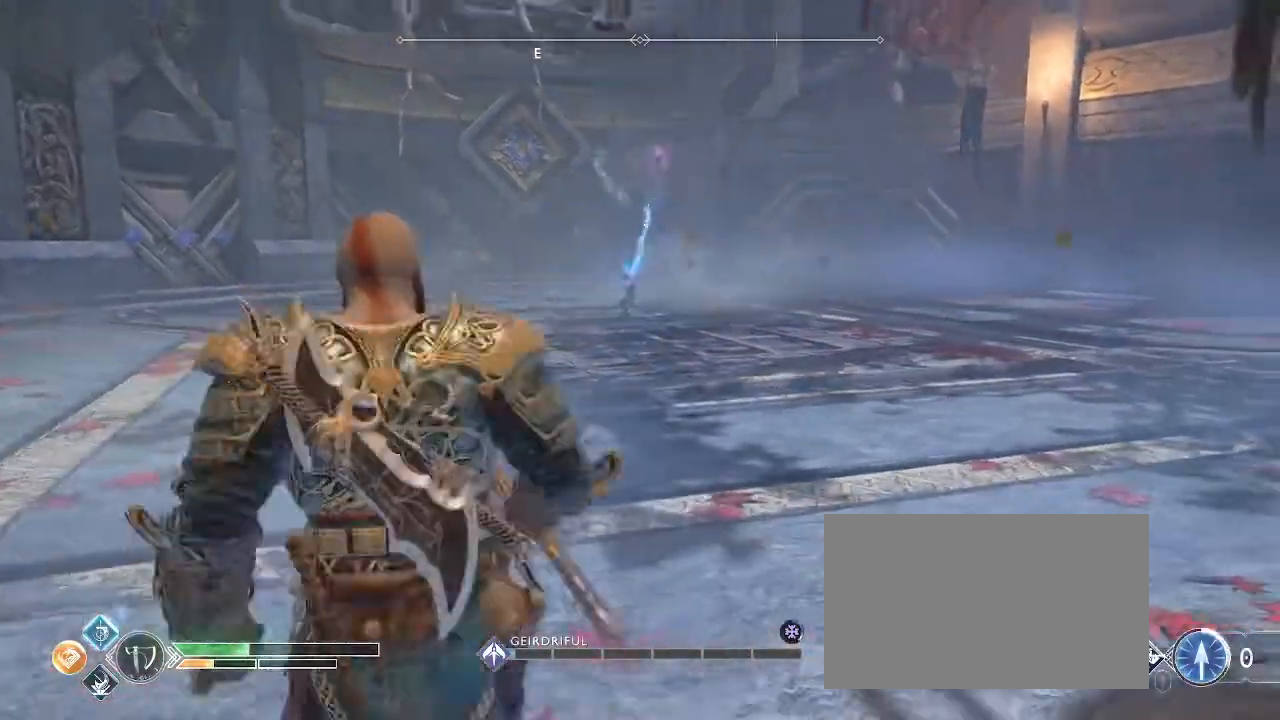
{"keys": ["a", "f"], "mouse": [], "events": [[66, "w", "down"], [266, "a", "down"], [300, "w", "up"], [433, "f", "down"]]}
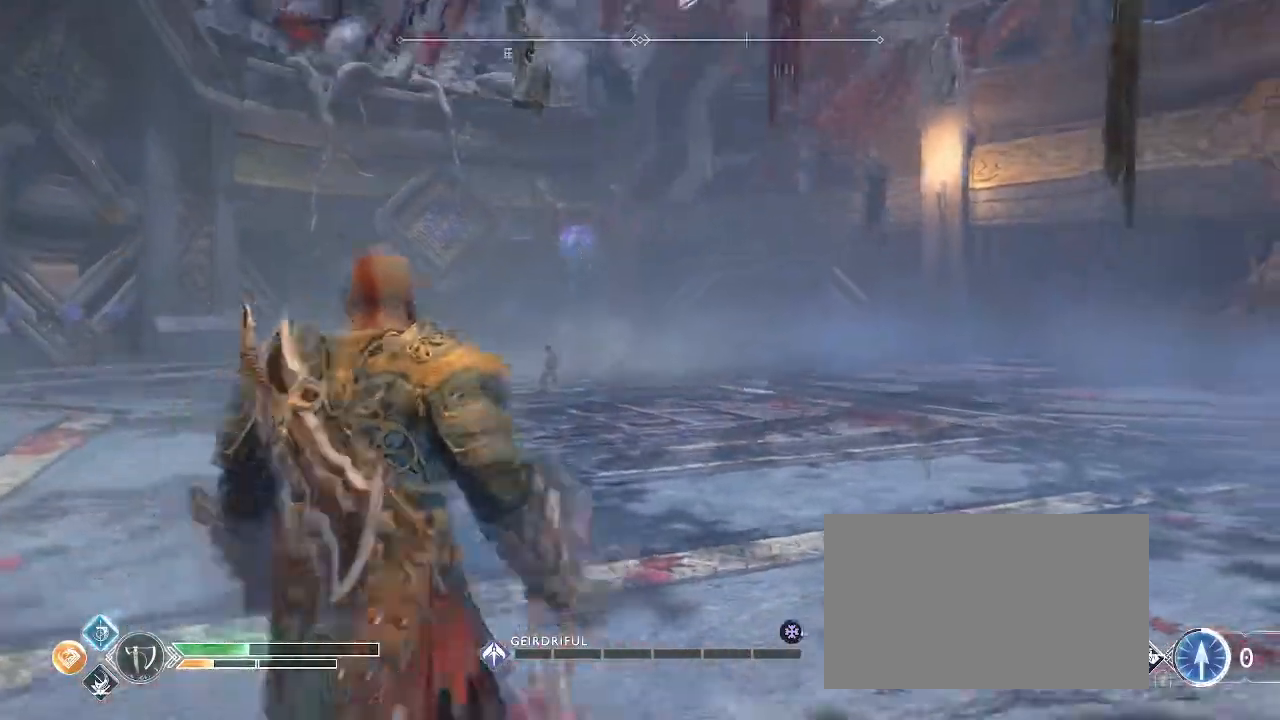
{"keys": ["a", "space"], "mouse": [], "events": [[33, "f", "up"], [167, "f", "down"], [234, "f", "up"], [434, "space", "down"]]}
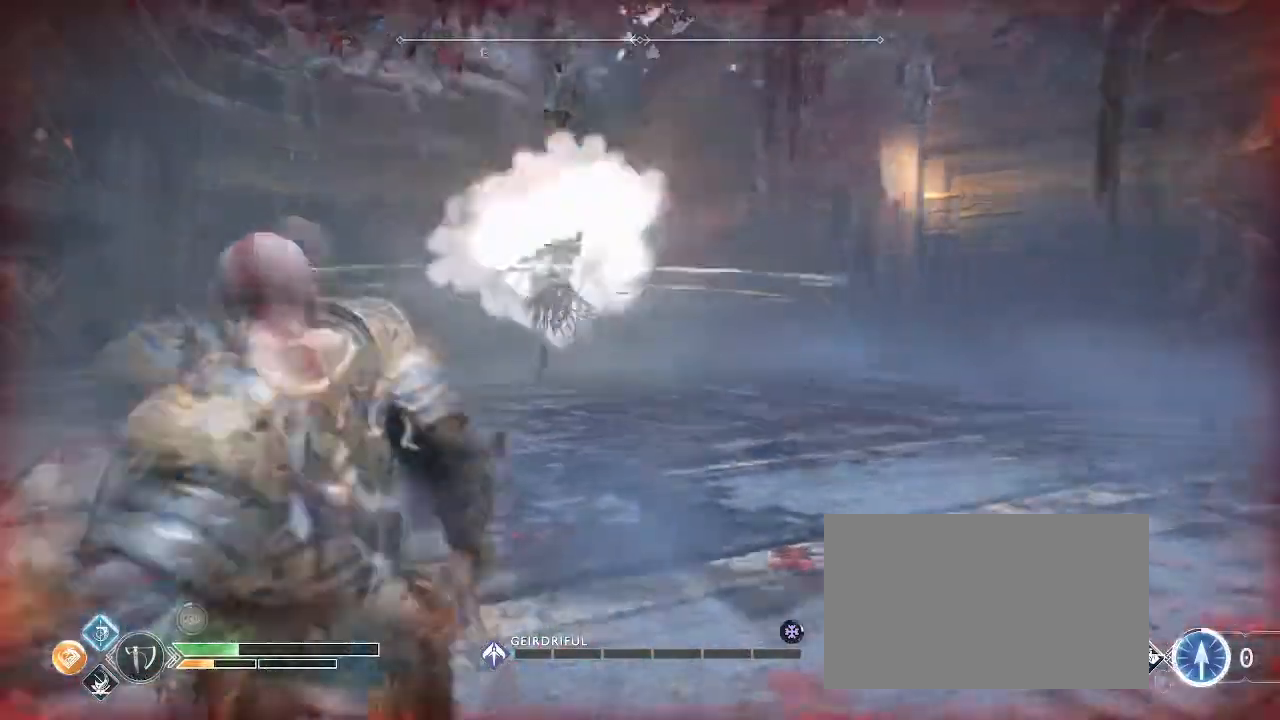
{"keys": [], "mouse": [], "events": [[66, "space", "up"], [133, "space", "down"], [200, "space", "up"], [500, "a", "up"]]}
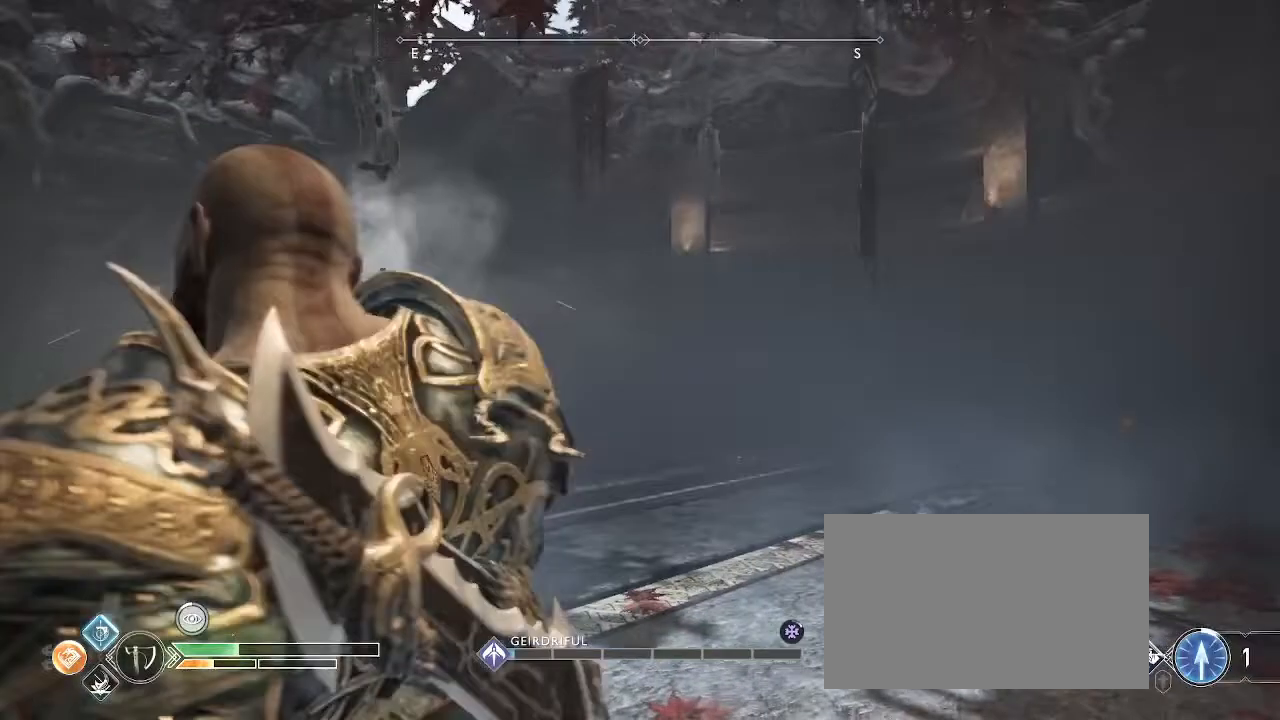
{"keys": ["a", "f", "w"], "mouse": [], "events": [[33, "a", "down"], [33, "w", "down"], [234, "f", "down"], [300, "f", "up"], [367, "f", "down"], [400, "f", "up"], [501, "f", "down"]]}
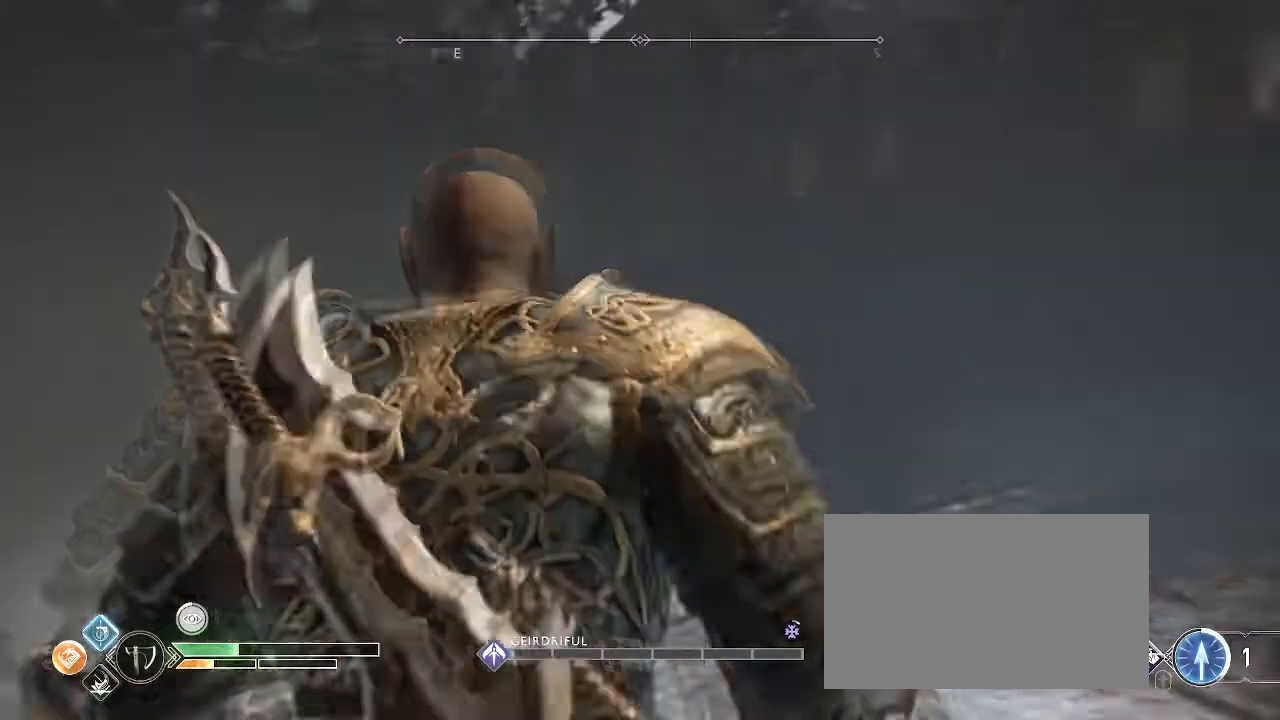
{"keys": ["a", "f", "w"], "mouse": [], "events": [[66, "f", "up"], [133, "f", "down"]]}
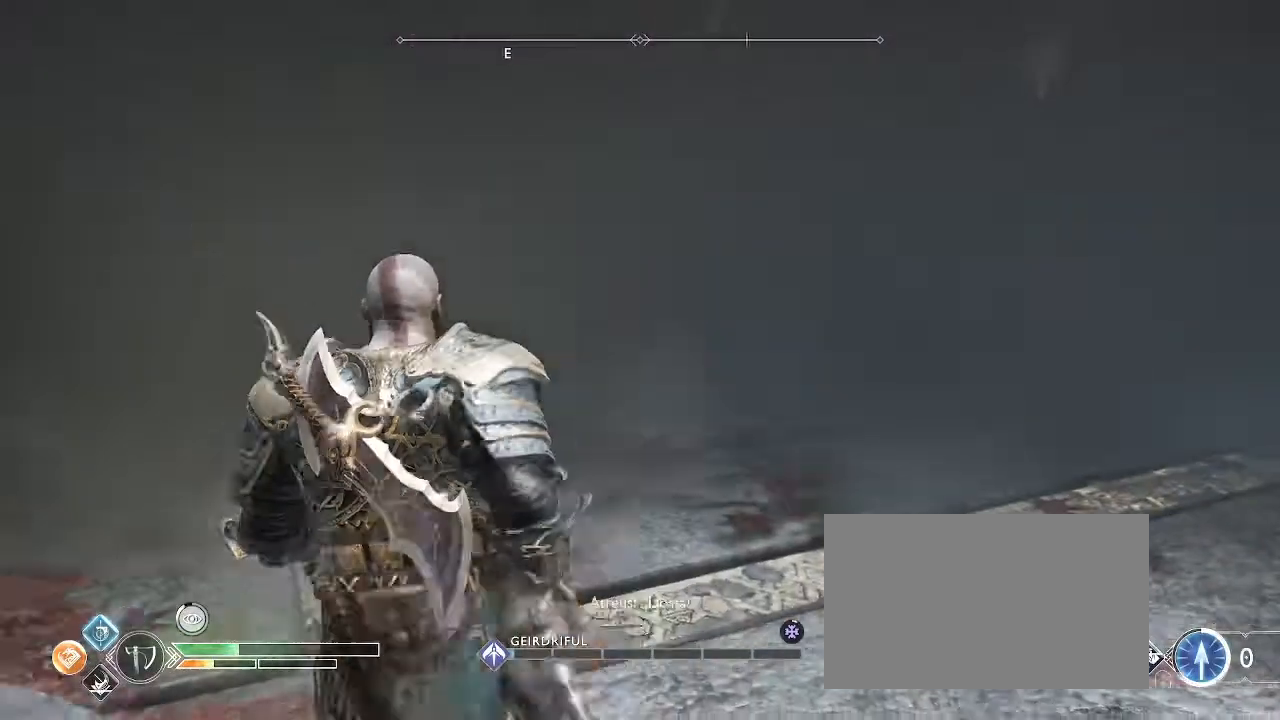
{"keys": ["a", "shift", "w"], "mouse": [], "events": [[67, "shift", "down"], [100, "f", "up"], [300, "f", "down"], [400, "f", "up"]]}
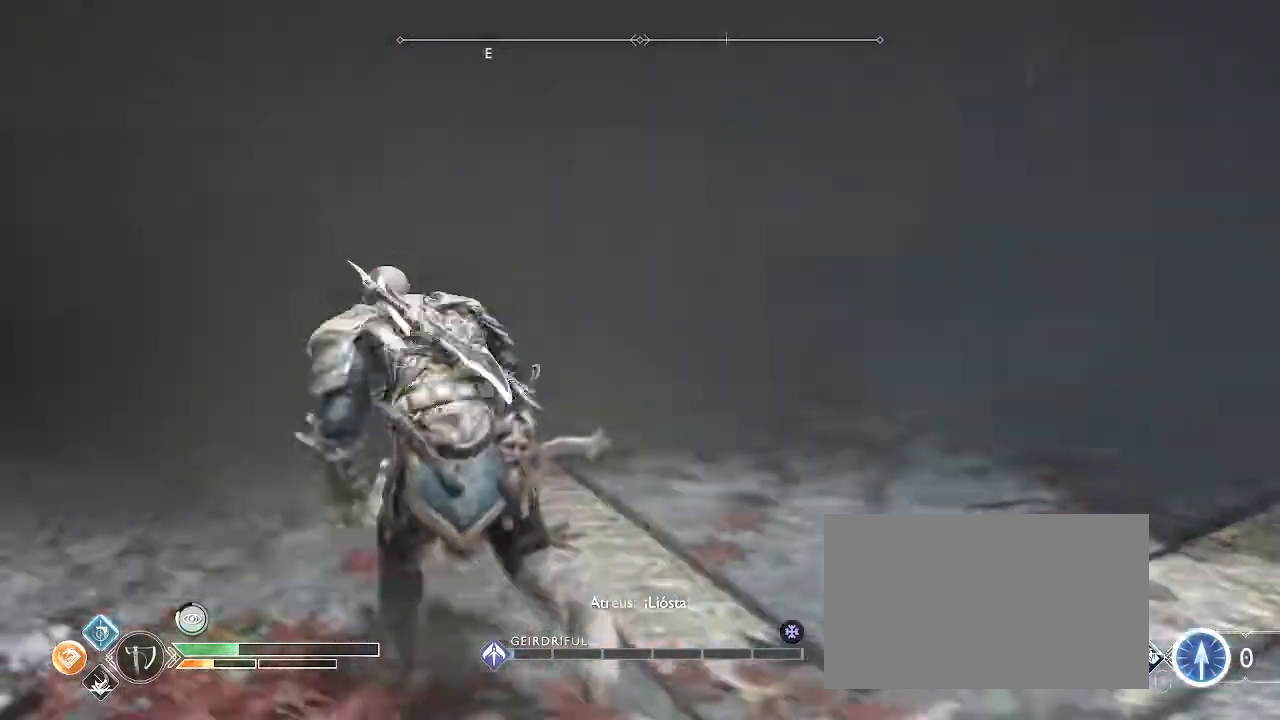
{"keys": ["a", "shift", "w"], "mouse": [], "events": [[167, "f", "down"], [334, "f", "up"], [434, "f", "down"], [501, "f", "up"]]}
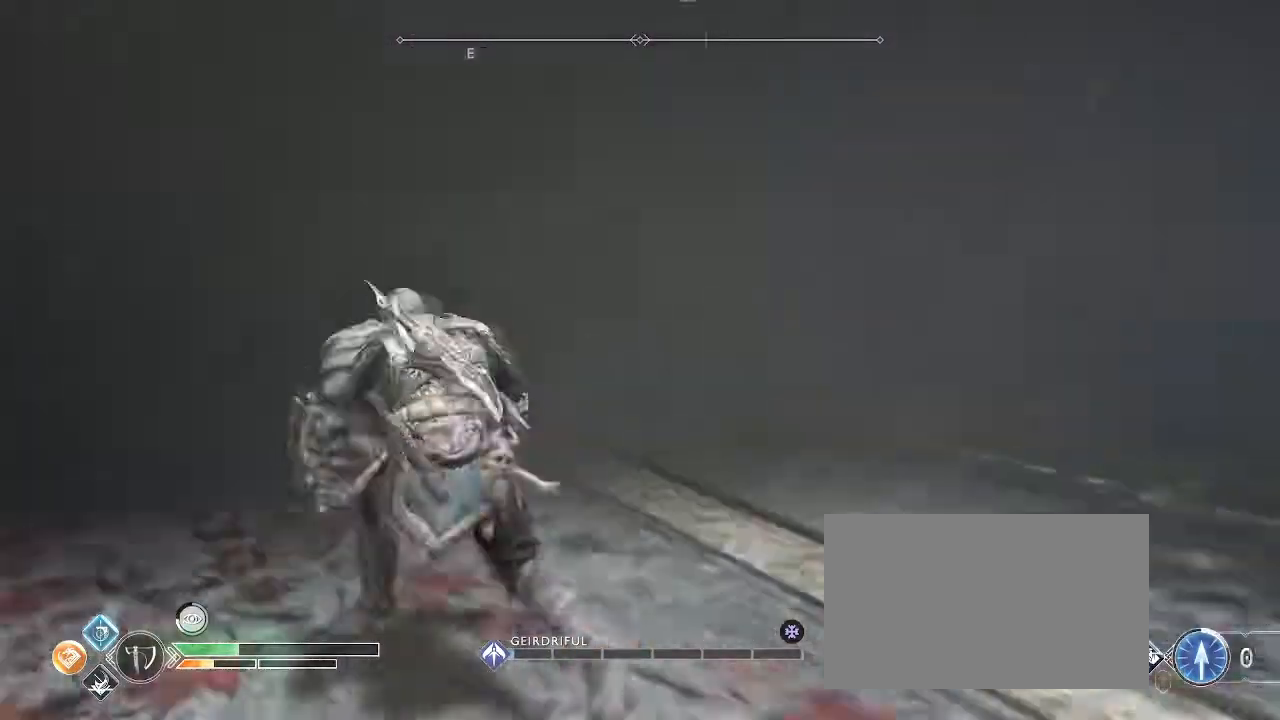
{"keys": ["a", "f", "shift", "w"], "mouse": [], "events": [[167, "f", "down"], [367, "f", "up"], [467, "f", "down"]]}
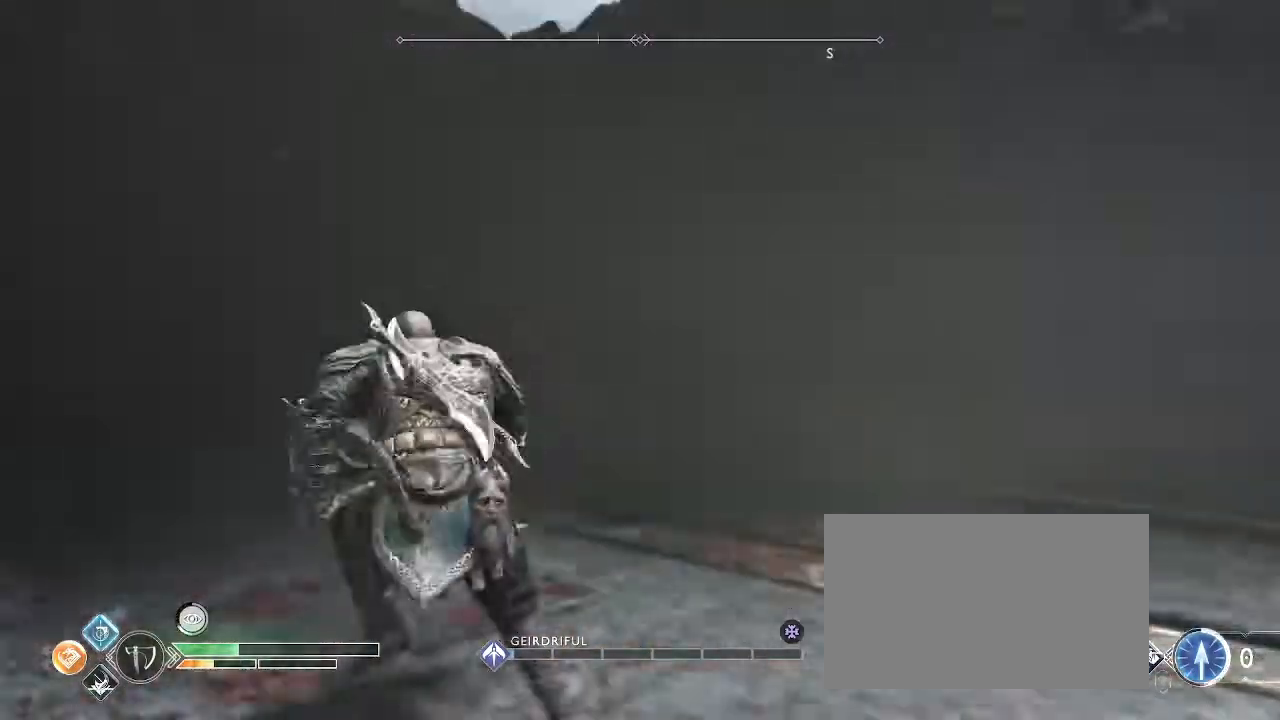
{"keys": ["a", "shift", "w"], "mouse": [], "events": [[67, "f", "up"]]}
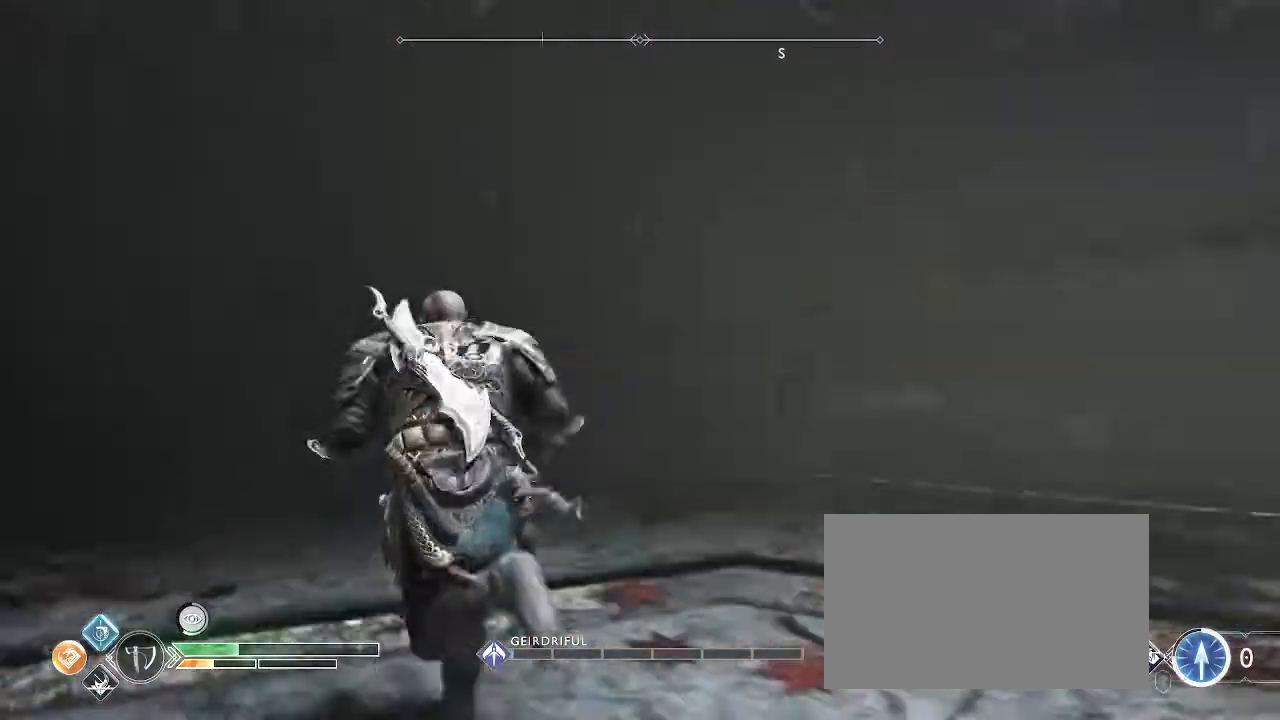
{"keys": ["a", "f", "shift", "w"], "mouse": [], "events": [[66, "f", "down"], [200, "f", "up"], [300, "f", "down"]]}
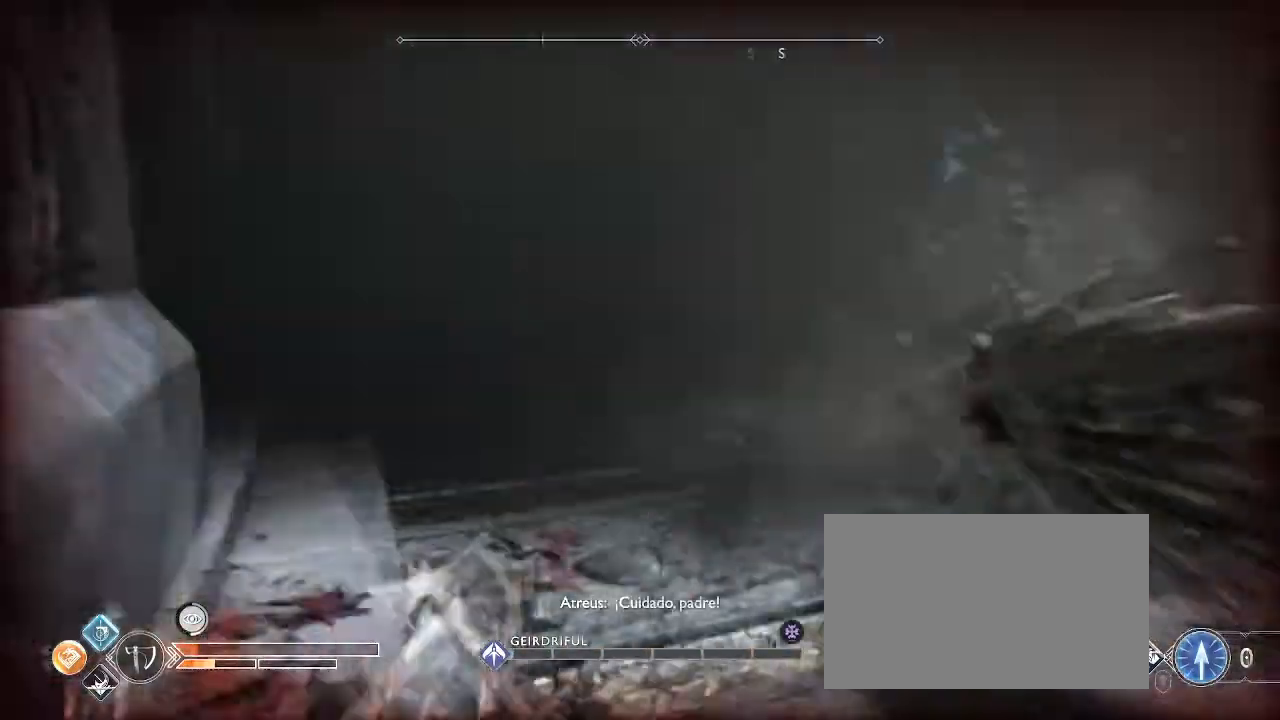
{"keys": ["q", "w"], "mouse": [], "events": [[67, "f", "up"], [267, "a", "up"], [367, "shift", "up"], [401, "q", "down"]]}
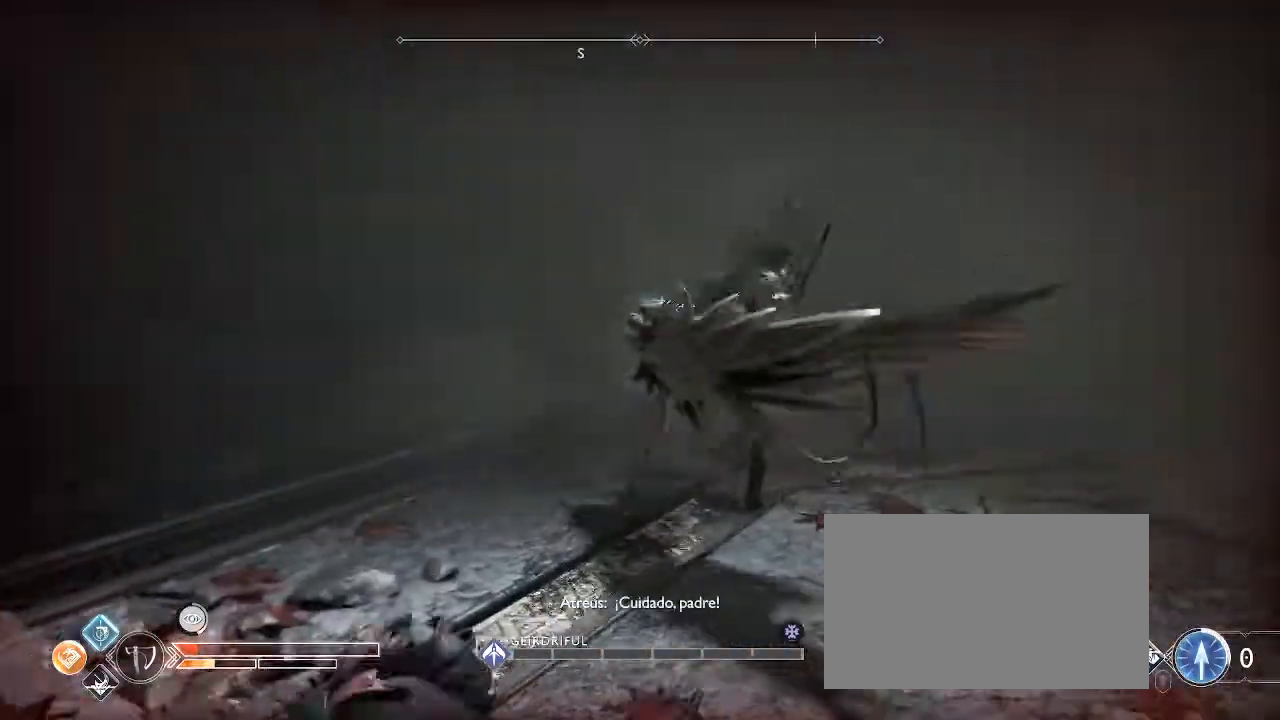
{"keys": ["q", "w"], "mouse": [], "events": []}
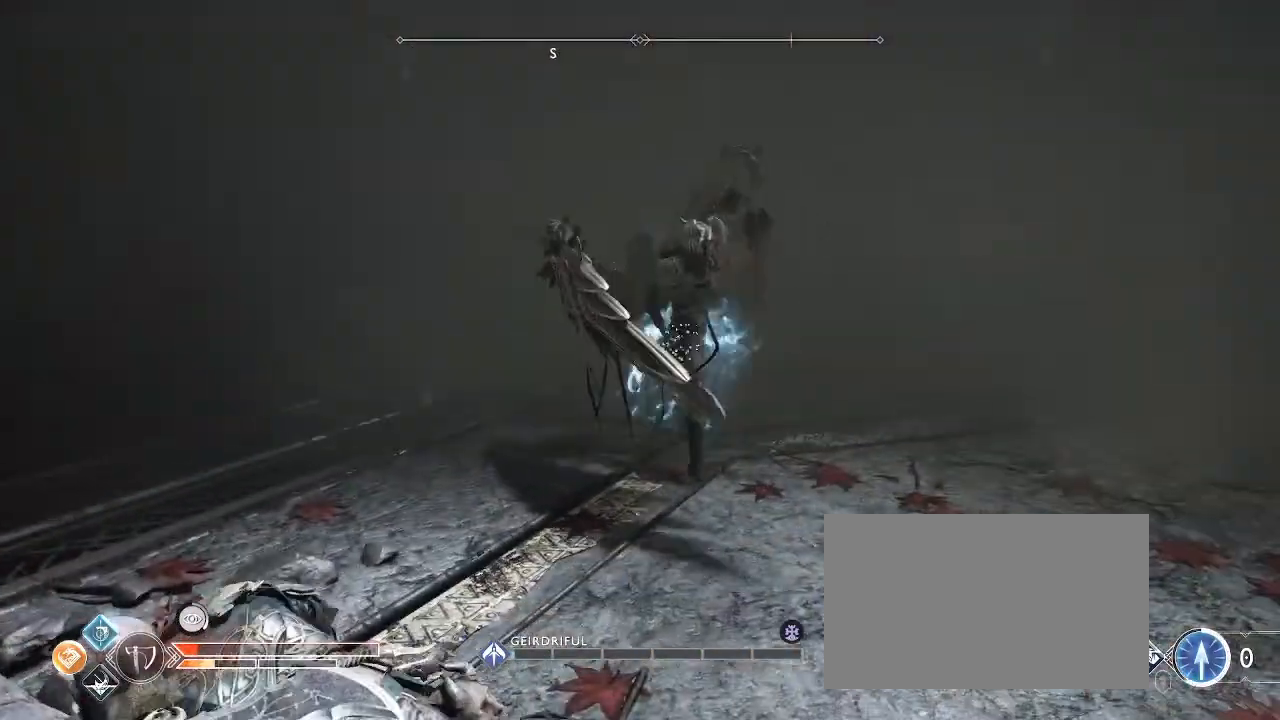
{"keys": ["f", "q", "w"], "mouse": [], "events": [[300, "f", "down"], [367, "f", "up"], [467, "f", "down"]]}
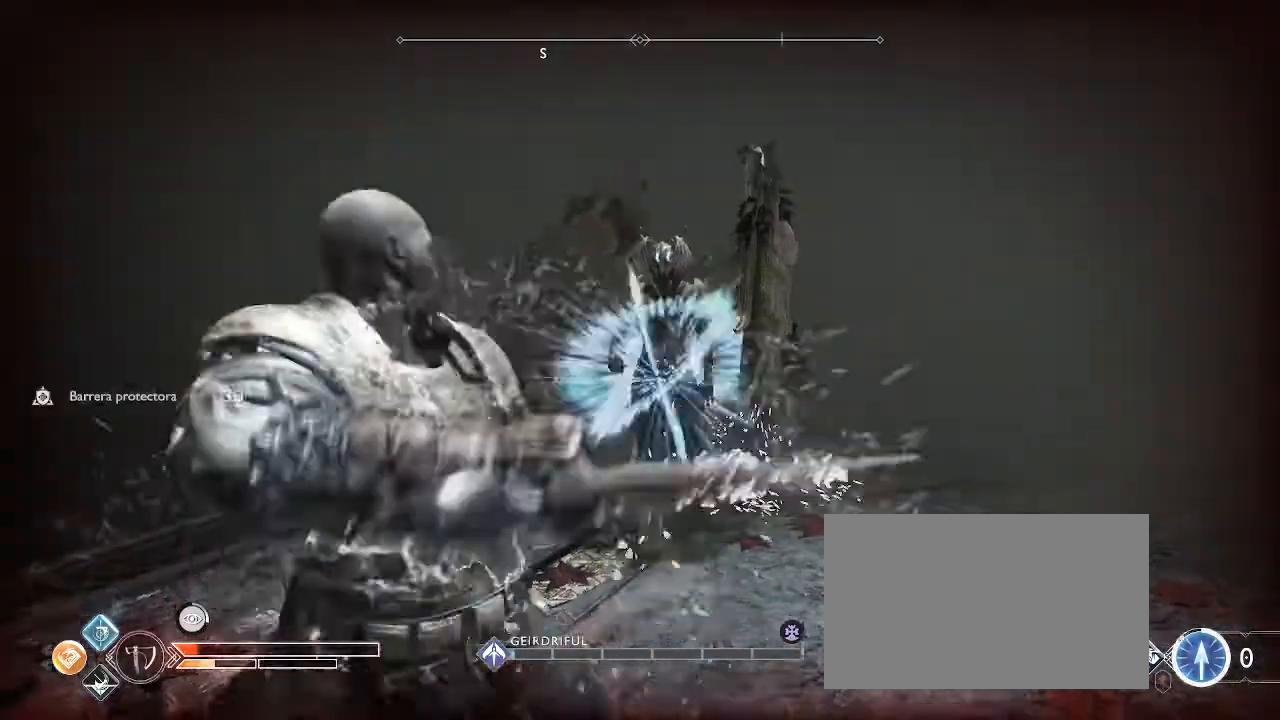
{"keys": ["q", "w"], "mouse": [], "events": [[66, "f", "up"], [100, "f", "down"], [200, "f", "up"]]}
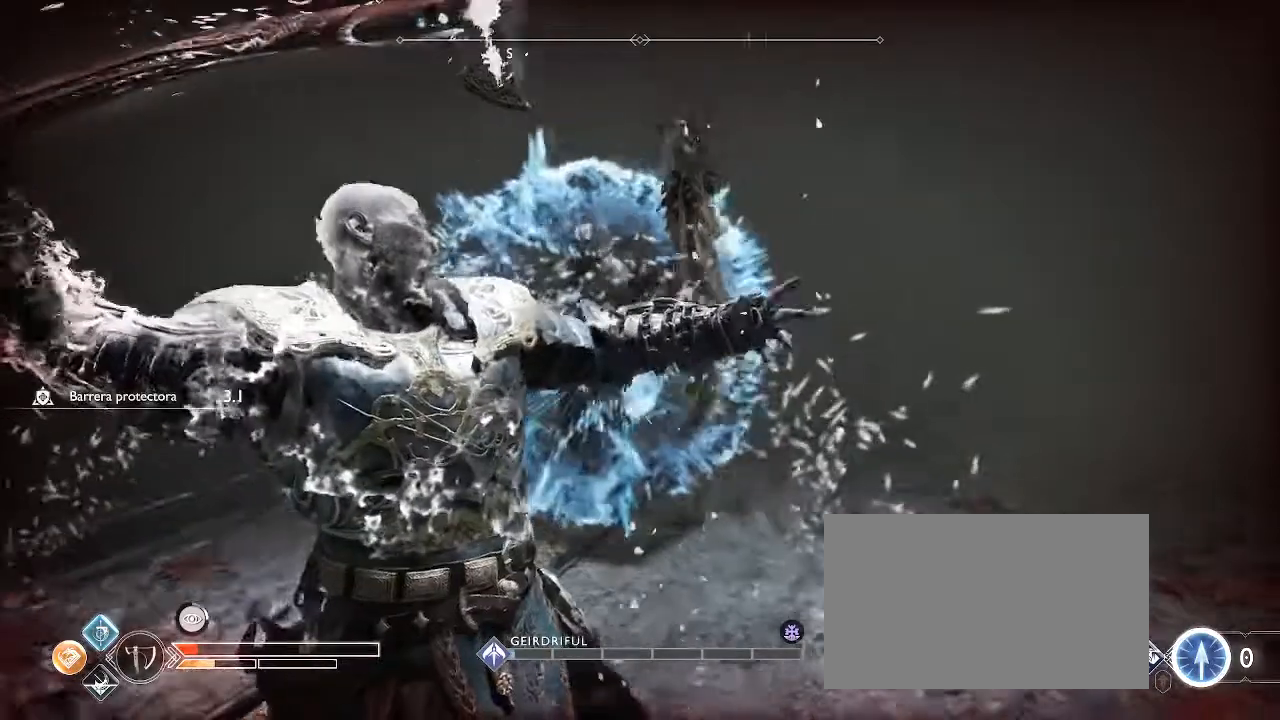
{"keys": ["f", "q", "w"], "mouse": [], "events": [[200, "f", "down"], [300, "f", "up"], [367, "f", "down"]]}
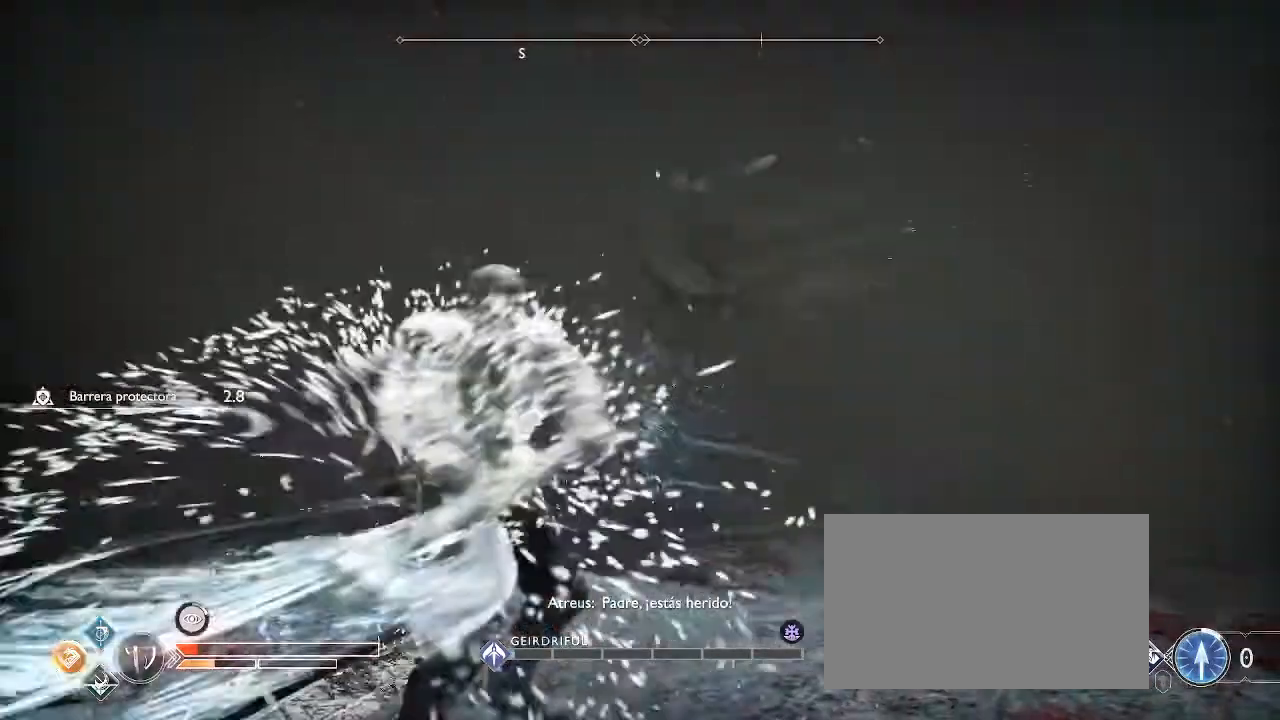
{"keys": ["q", "w"], "mouse": [], "events": [[100, "f", "up"], [167, "f", "down"], [267, "f", "up"], [367, "f", "down"], [467, "f", "up"]]}
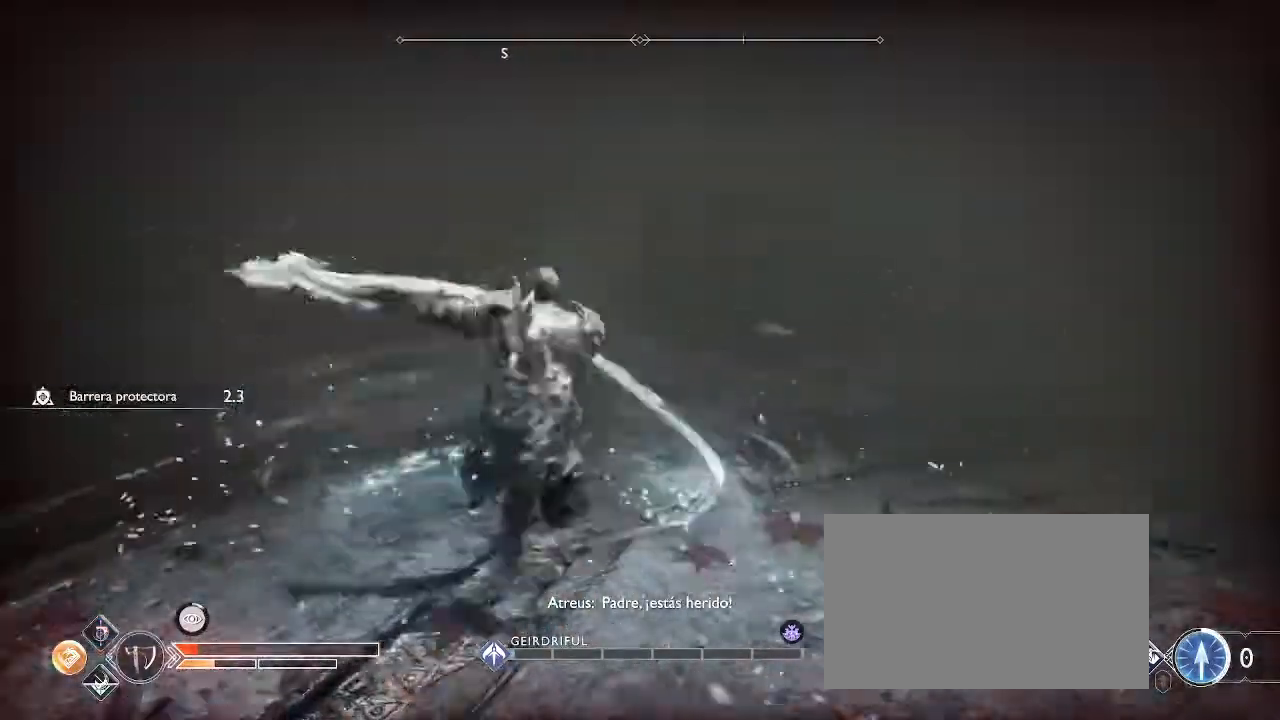
{"keys": ["q", "s"], "mouse": [], "events": [[167, "w", "up"], [234, "s", "down"], [334, "d", "down"], [501, "d", "up"]]}
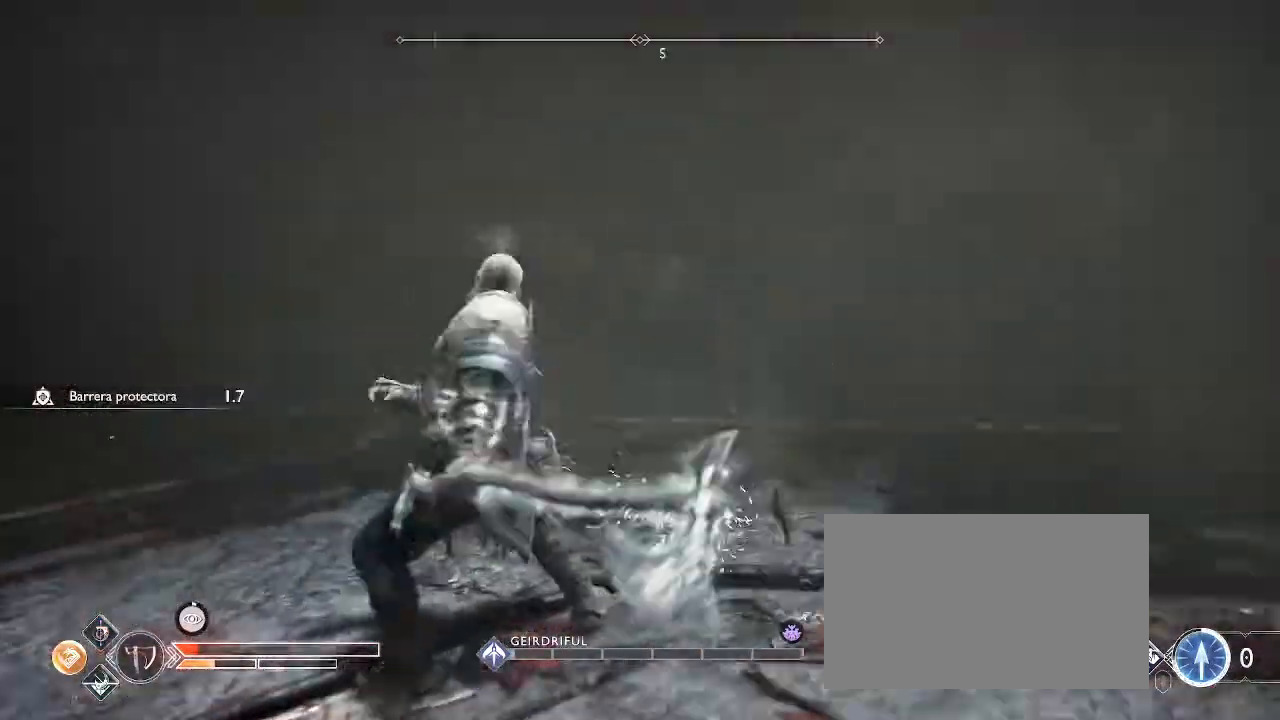
{"keys": ["f", "q", "s"], "mouse": [], "events": [[133, "f", "down"], [233, "f", "up"], [400, "f", "down"]]}
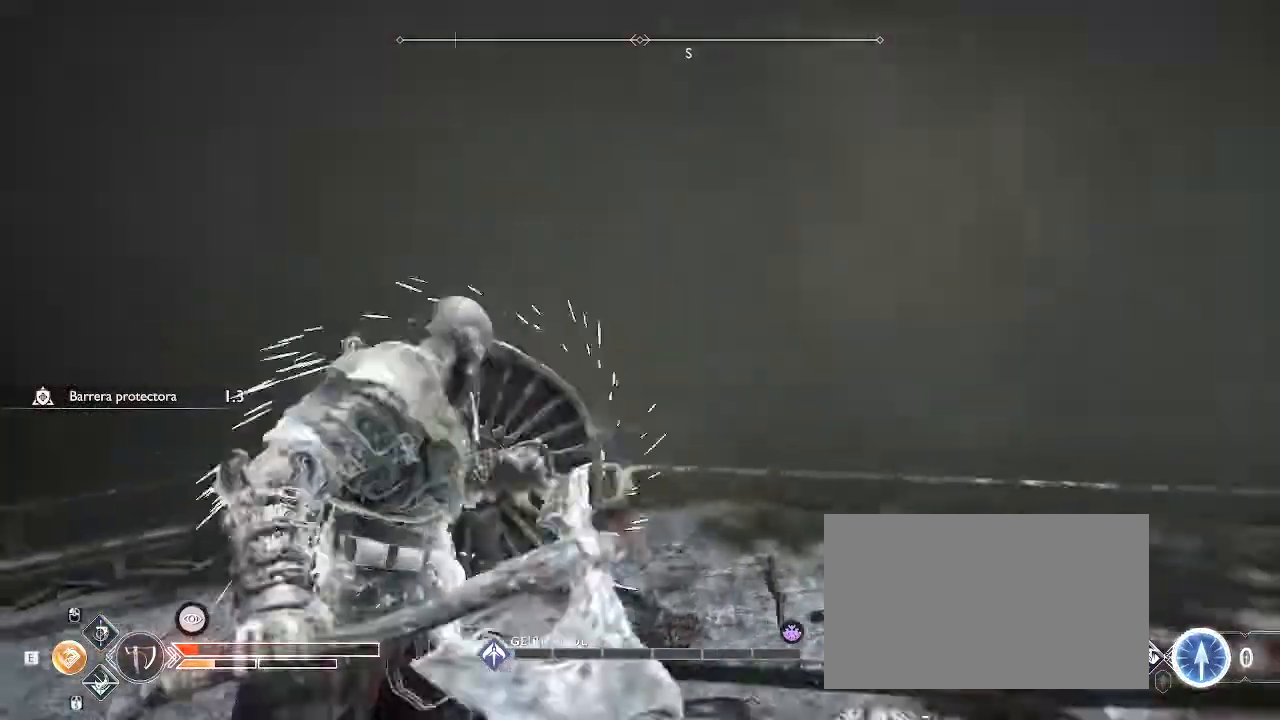
{"keys": ["d", "q", "s"], "mouse": [], "events": [[67, "f", "up"], [134, "f", "down"], [300, "f", "up"], [467, "d", "down"]]}
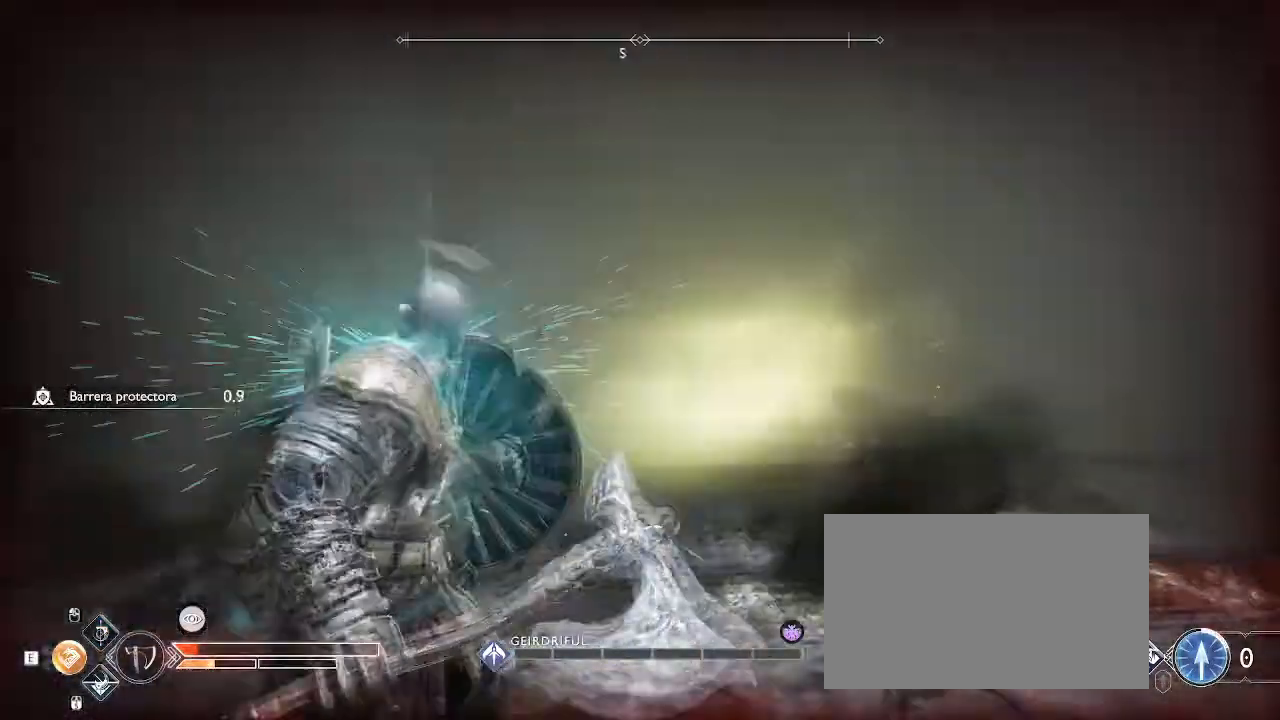
{"keys": ["d", "q"], "mouse": [], "events": [[300, "s", "up"]]}
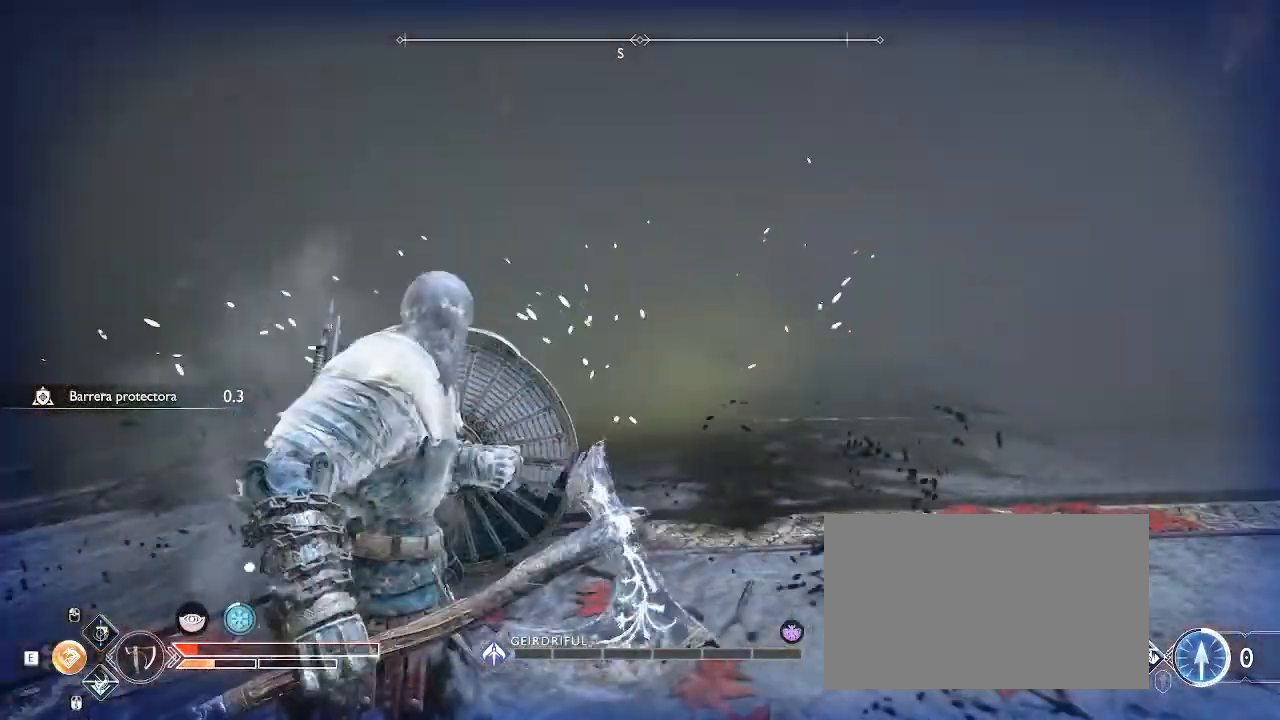
{"keys": ["d", "q"], "mouse": [], "events": []}
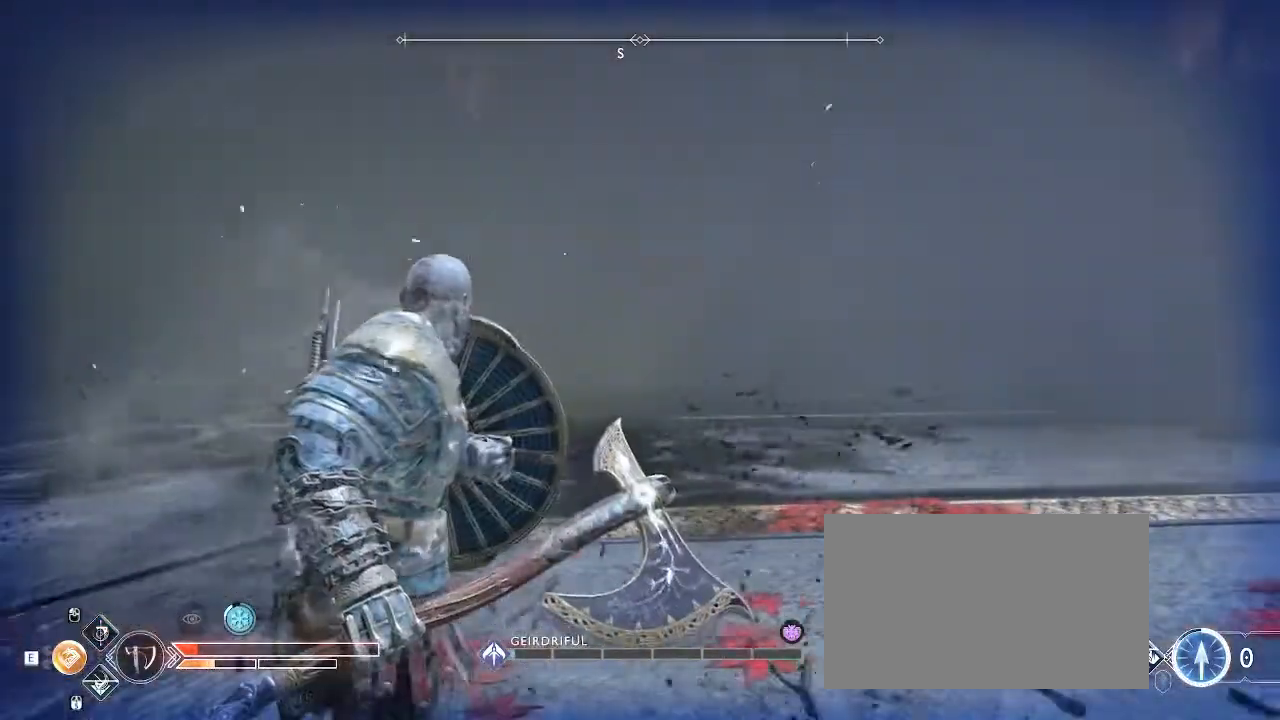
{"keys": ["d"], "mouse": [], "events": [[400, "q", "up"]]}
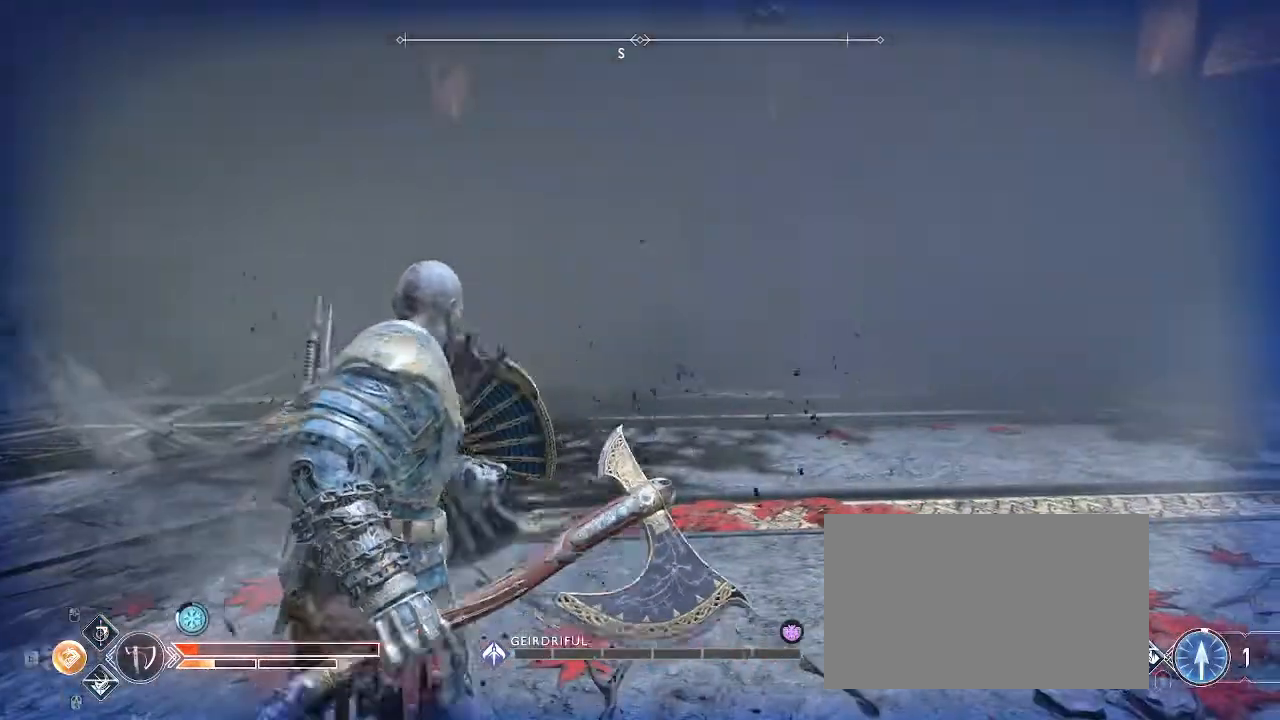
{"keys": ["a"], "mouse": [], "events": [[300, "d", "up"], [401, "f", "down"], [467, "a", "down"], [467, "f", "up"]]}
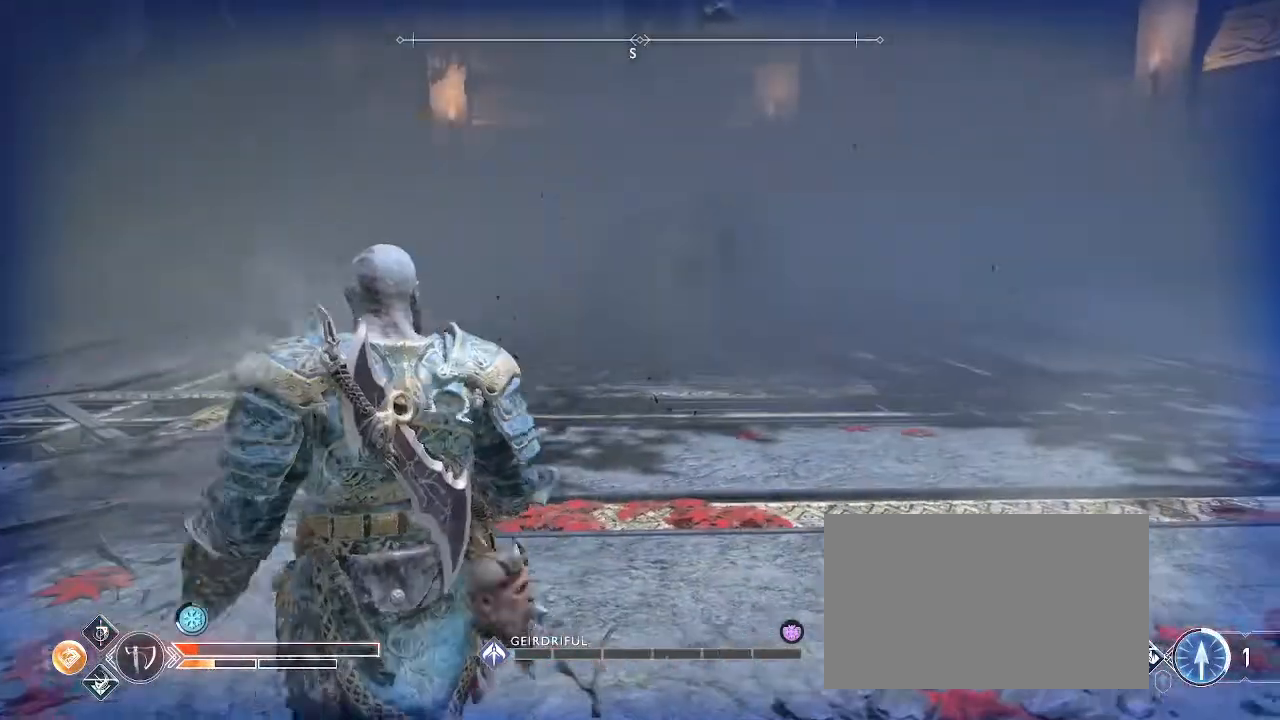
{"keys": ["a"], "mouse": [], "events": [[33, "f", "down"], [267, "f", "up"], [367, "f", "down"], [467, "f", "up"]]}
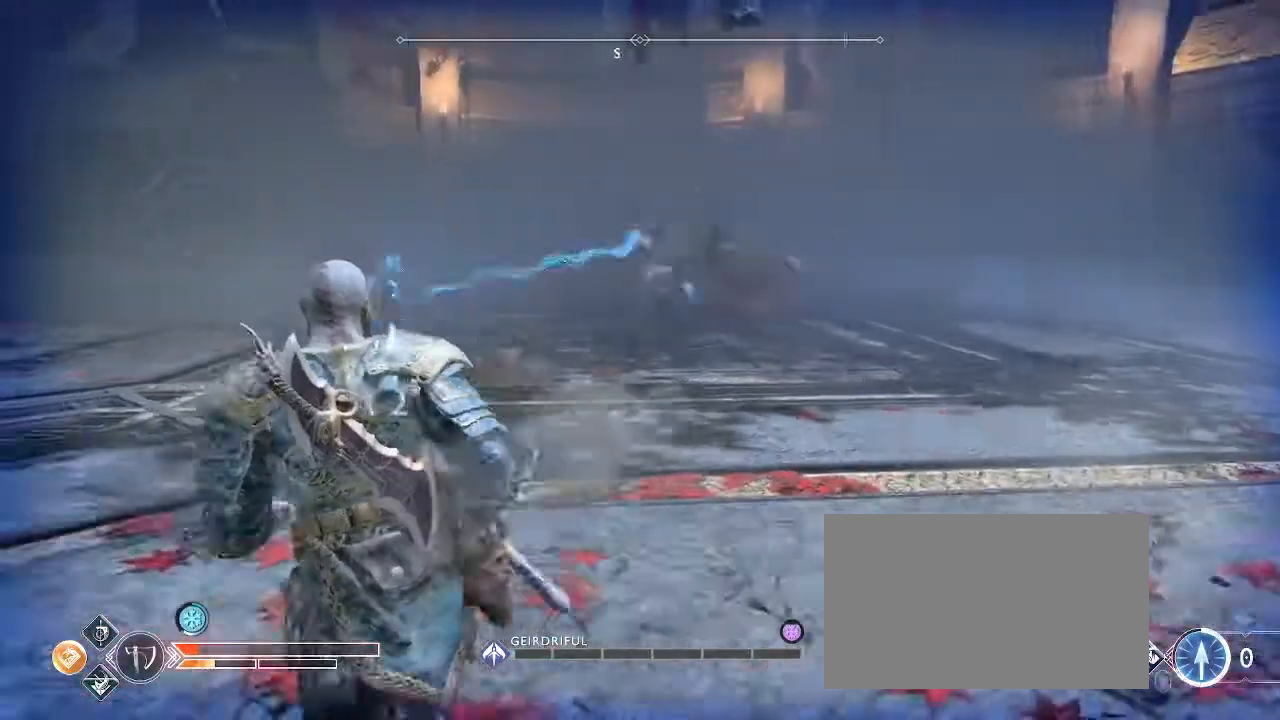
{"keys": ["a", "shift"], "mouse": [], "events": [[67, "f", "down"], [167, "f", "up"], [167, "shift", "down"], [167, "w", "down"], [300, "f", "down"], [367, "f", "up"], [434, "f", "down"], [501, "f", "up"], [501, "w", "up"]]}
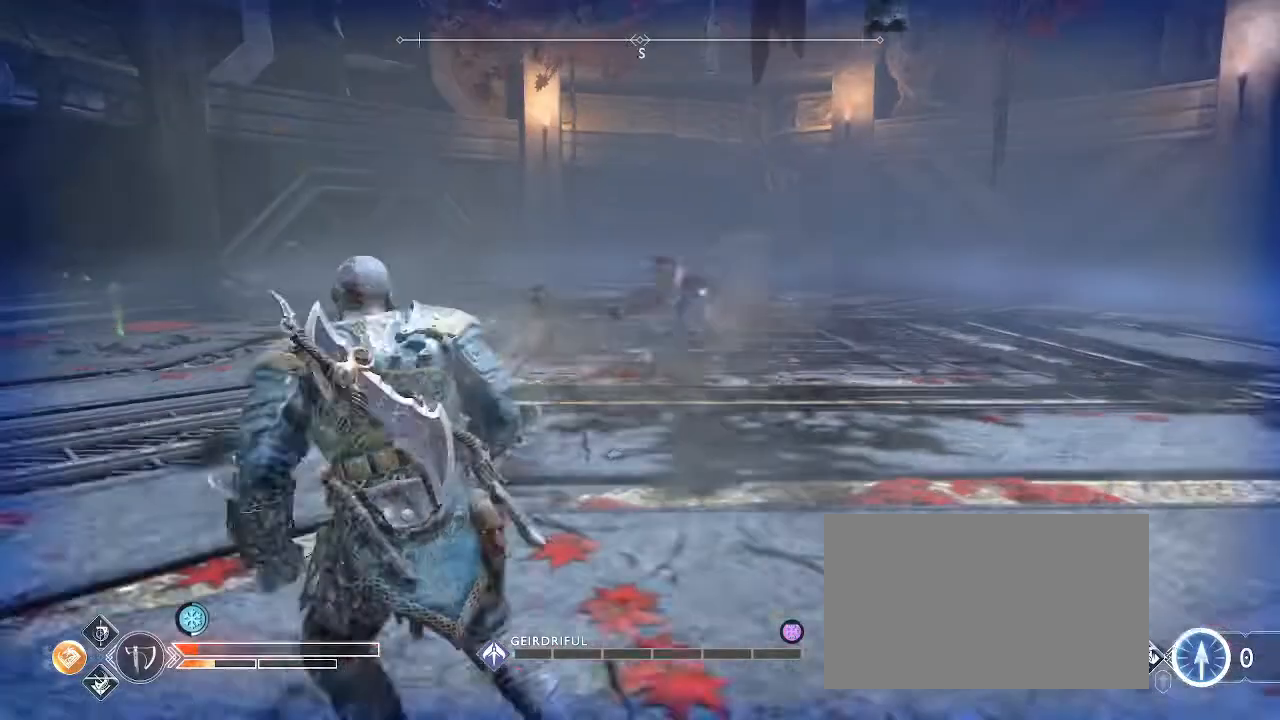
{"keys": ["a", "space"], "mouse": [], "events": [[200, "shift", "up"], [200, "space", "down"], [433, "space", "up"], [500, "space", "down"]]}